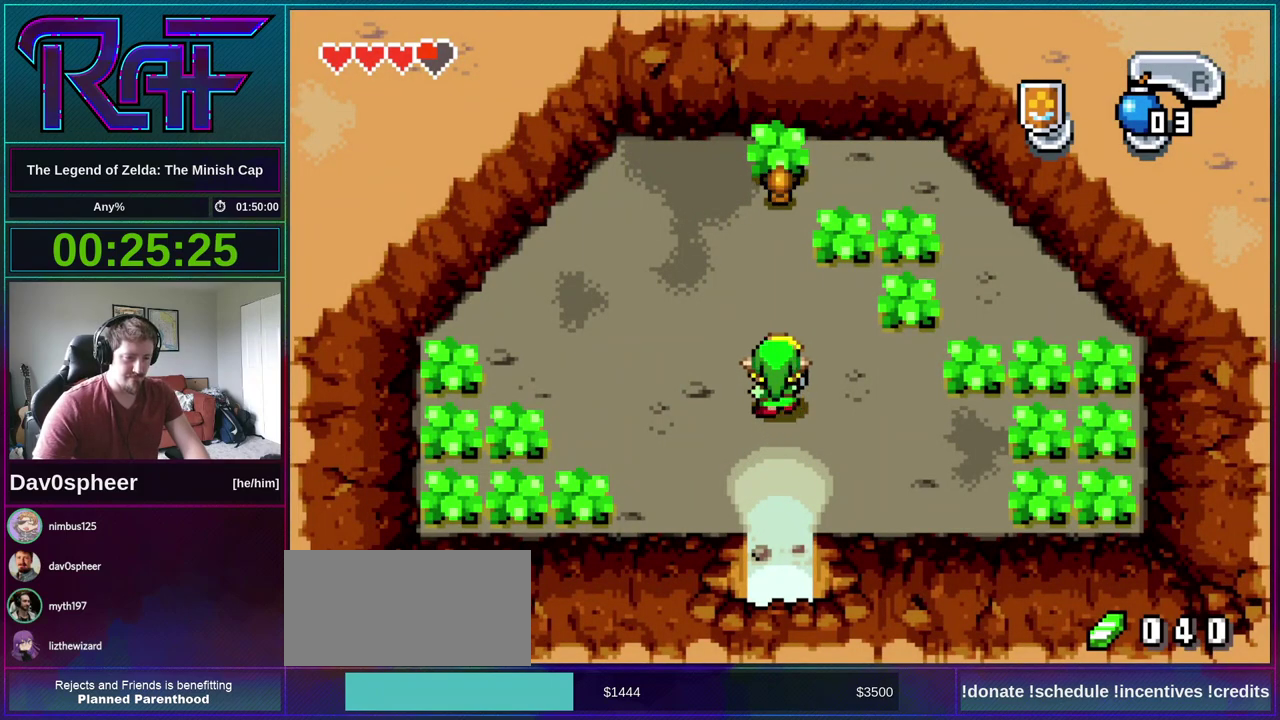
Gameplay with a controller (Nintendo layout); each line is a JSON object with the inputs held at the frame after it. "events" lists button and stick changes between this image and that frame as [ms after this image, input, new state], when the widget could be followed in between. Not read: L3 R3.
{"buttons": ["DPAD_UP"], "events": [[367, "B", "up"], [367, "DPAD_UP", "down"]]}
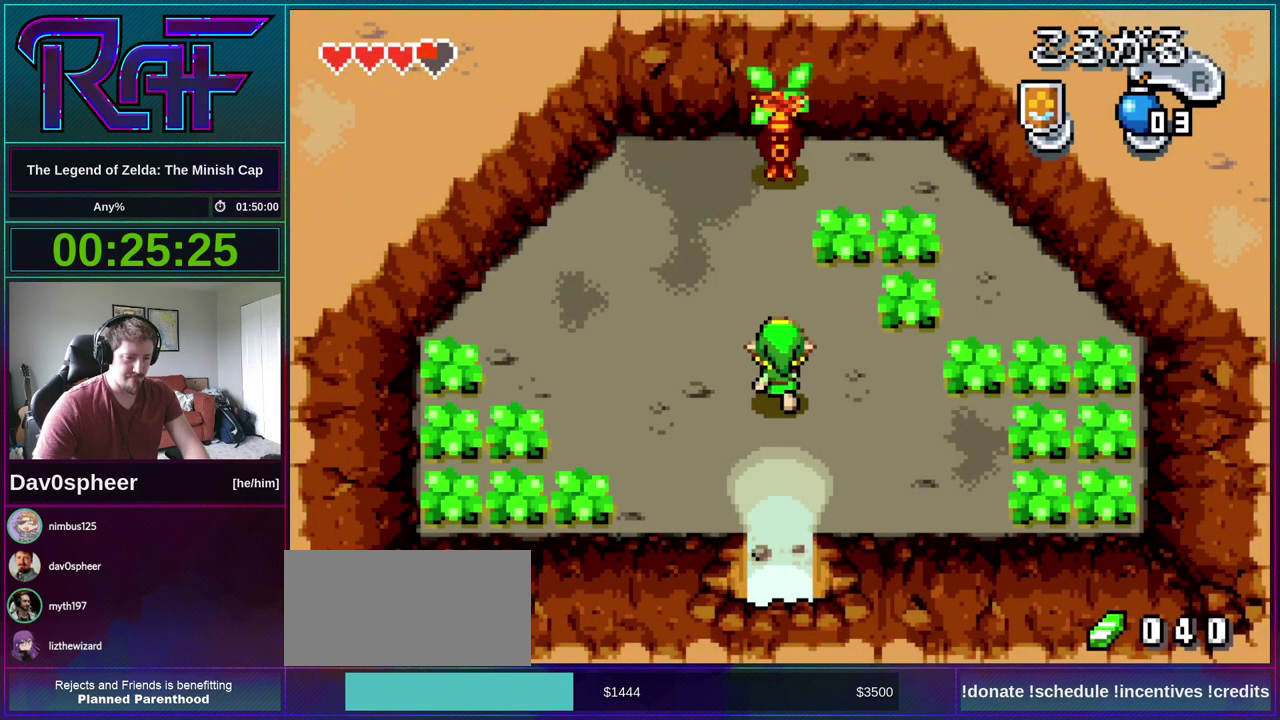
{"buttons": [], "events": [[167, "DPAD_UP", "up"]]}
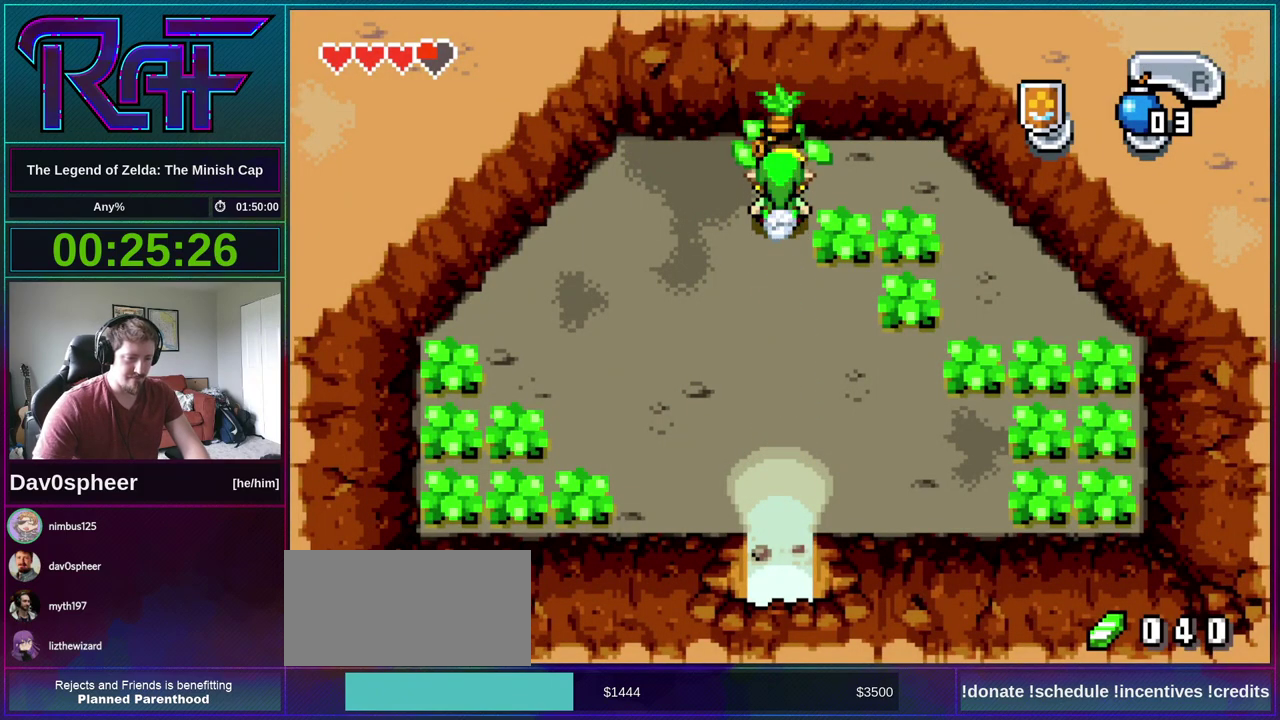
{"buttons": [], "events": [[33, "R1", "down"], [100, "R1", "up"], [233, "R1", "down"], [467, "R1", "up"]]}
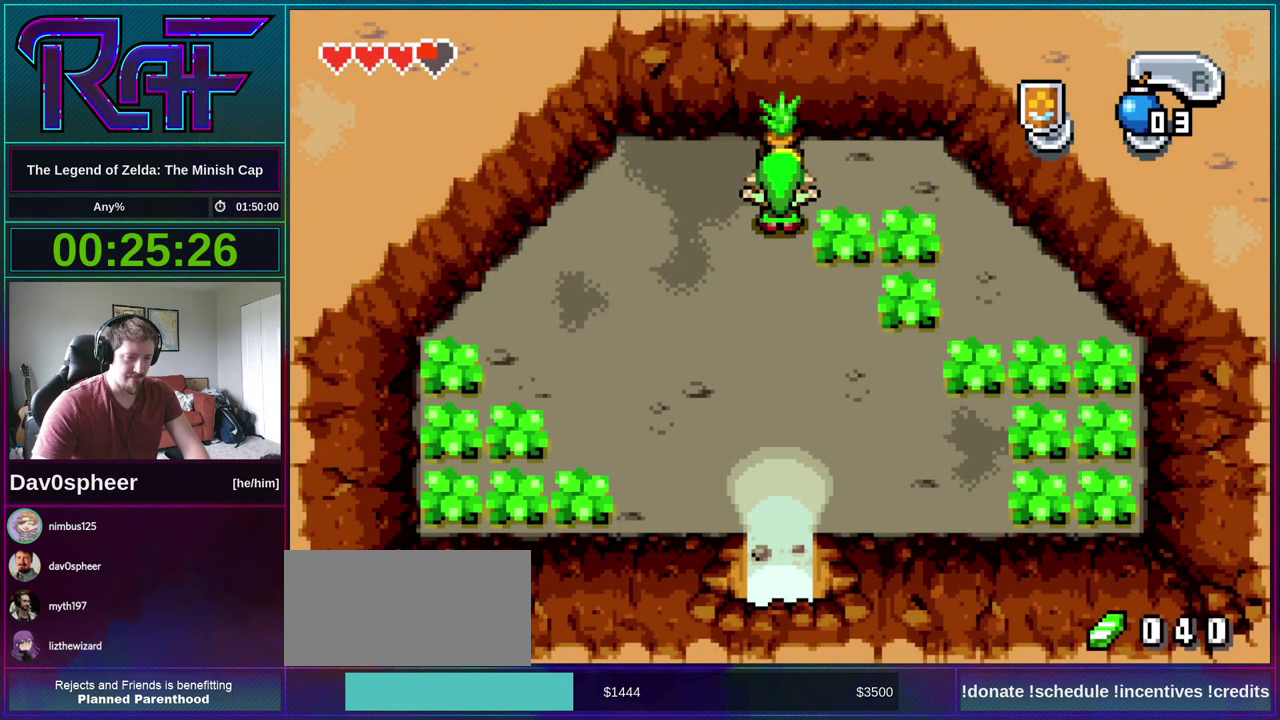
{"buttons": ["A", "B", "DPAD_DOWN"], "events": [[33, "R1", "down"], [100, "R1", "up"], [167, "R1", "down"], [233, "R1", "up"], [333, "R1", "down"], [400, "R1", "up"], [500, "A", "down"], [500, "B", "down"], [500, "DPAD_DOWN", "down"]]}
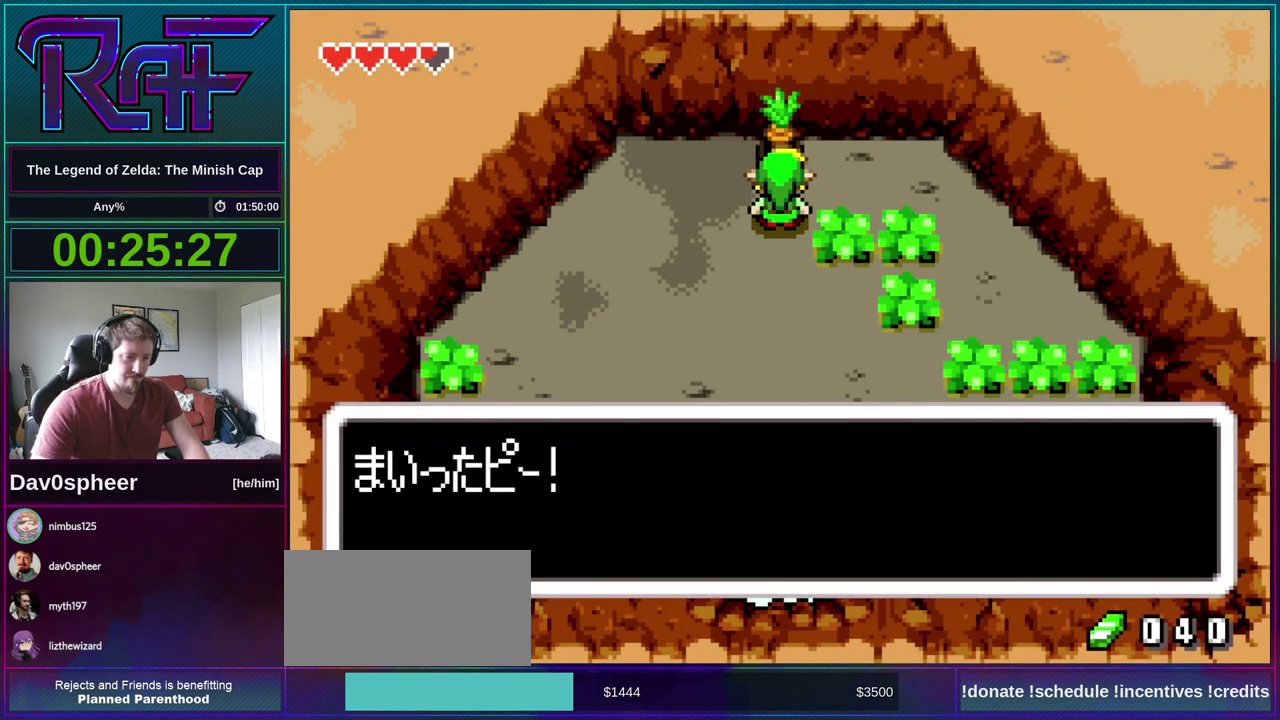
{"buttons": ["A", "B", "DPAD_UP"], "events": [[67, "DPAD_DOWN", "up"], [133, "A", "up"], [200, "A", "down"], [267, "A", "up"], [500, "A", "down"], [500, "DPAD_UP", "down"]]}
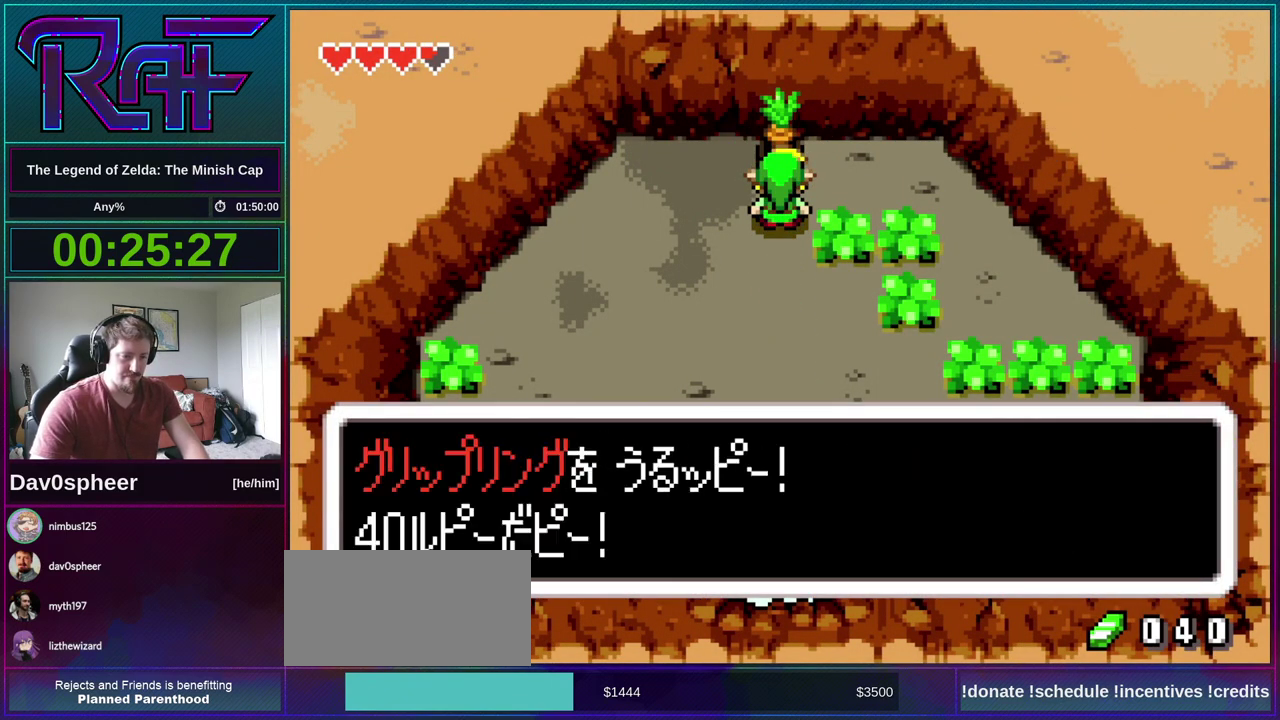
{"buttons": ["A", "B", "DPAD_UP"], "events": [[83, "A", "up"], [83, "DPAD_UP", "up"], [167, "A", "down"], [400, "A", "up"], [433, "DPAD_UP", "down"], [500, "A", "down"]]}
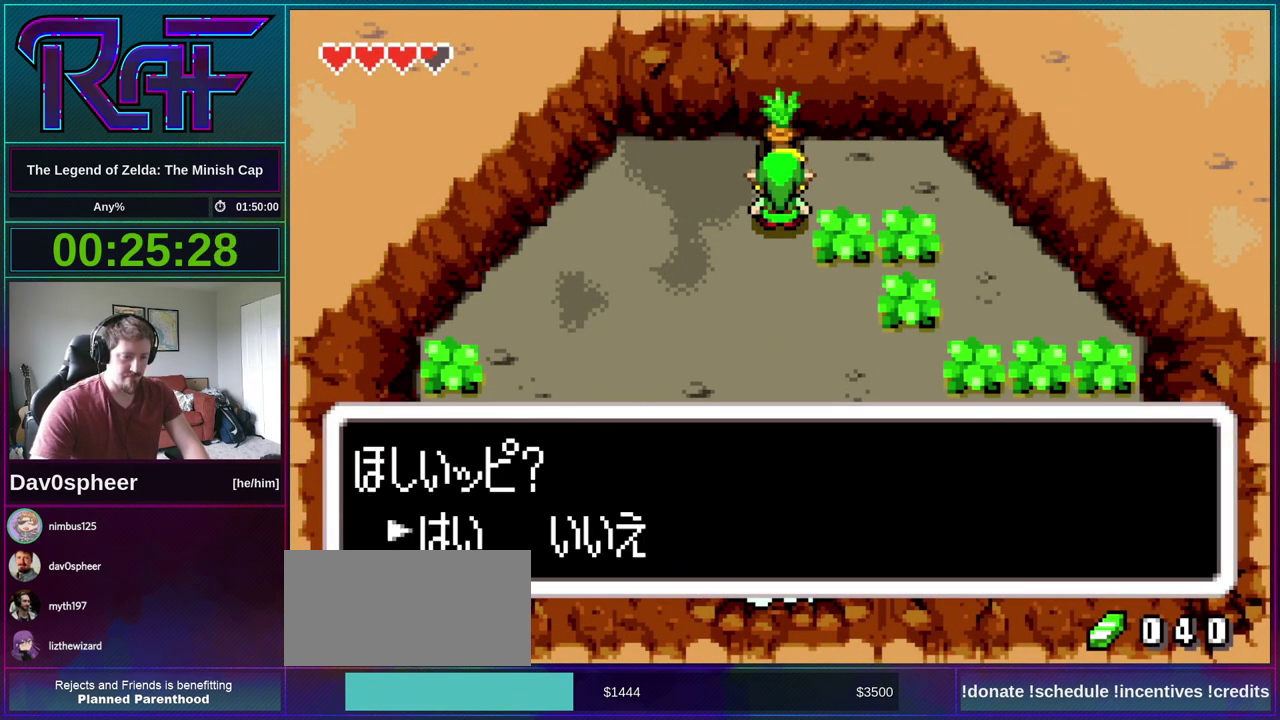
{"buttons": ["A", "B", "DPAD_UP"], "events": [[33, "DPAD_UP", "up"], [67, "A", "up"], [133, "A", "down"], [167, "R1", "down"], [200, "A", "up"], [200, "DPAD_DOWN", "down"], [233, "R1", "up"], [267, "DPAD_DOWN", "up"], [300, "A", "down"], [333, "DPAD_UP", "down"], [367, "A", "up"], [400, "DPAD_UP", "up"], [467, "A", "down"], [500, "DPAD_UP", "down"]]}
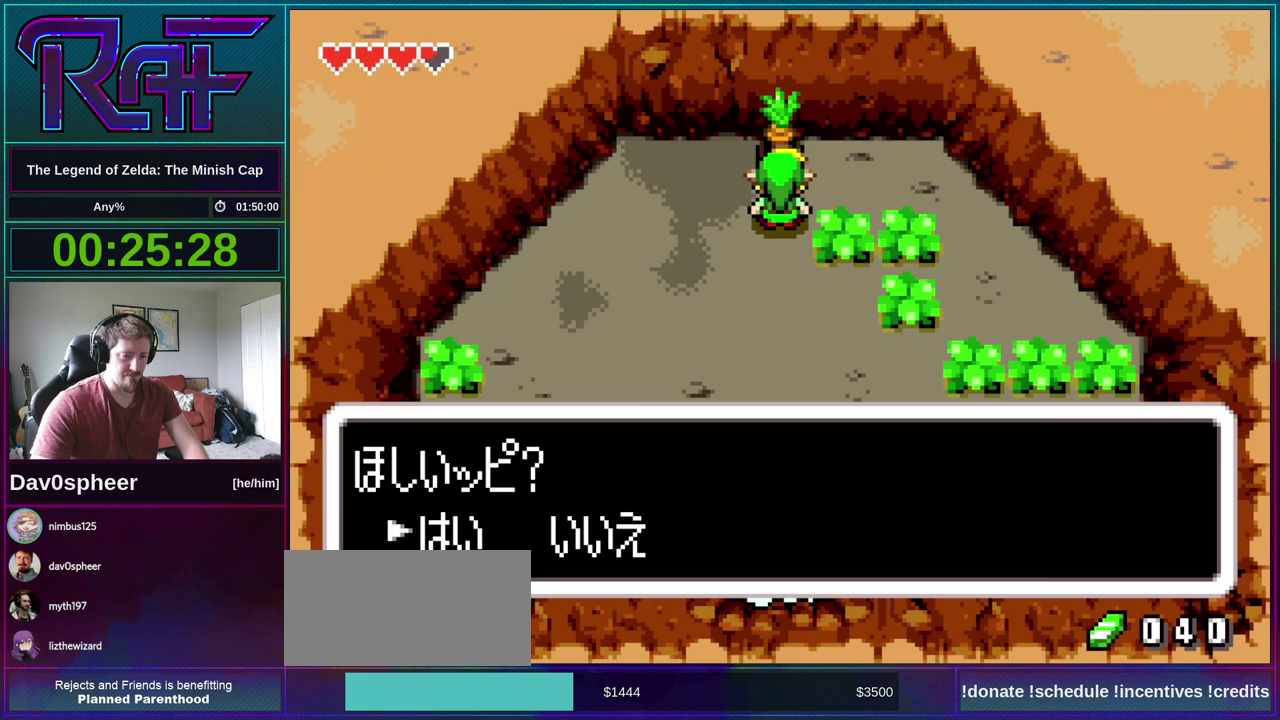
{"buttons": ["A", "B"], "events": [[33, "R1", "down"], [67, "A", "up"], [67, "DPAD_DOWN", "down"], [67, "DPAD_UP", "up"], [100, "R1", "up"], [117, "A", "down"], [117, "DPAD_DOWN", "up"], [200, "DPAD_DOWN", "down"], [200, "R1", "down"], [233, "A", "up"], [267, "DPAD_DOWN", "up"], [267, "R1", "up"], [333, "A", "down"], [333, "DPAD_UP", "down"], [400, "A", "up"], [400, "DPAD_UP", "up"], [400, "R1", "down"], [467, "R1", "up"], [500, "A", "down"]]}
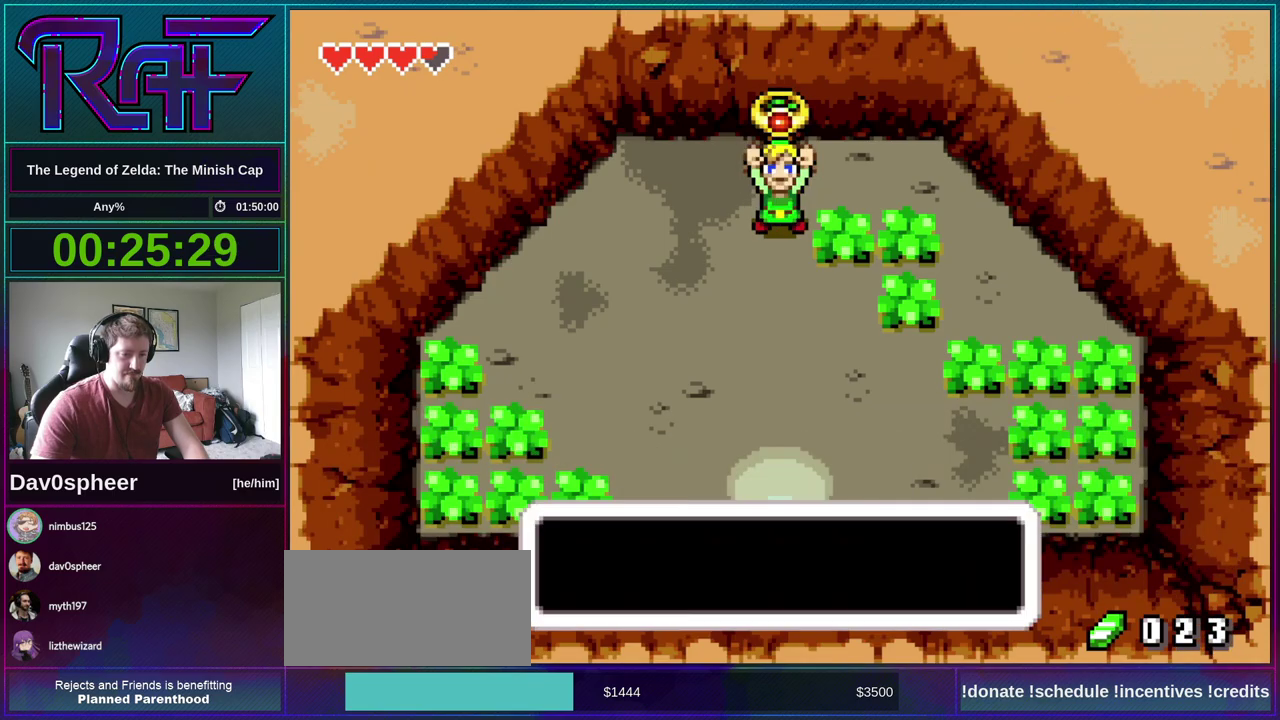
{"buttons": ["B", "R1", "DPAD_DOWN"]}
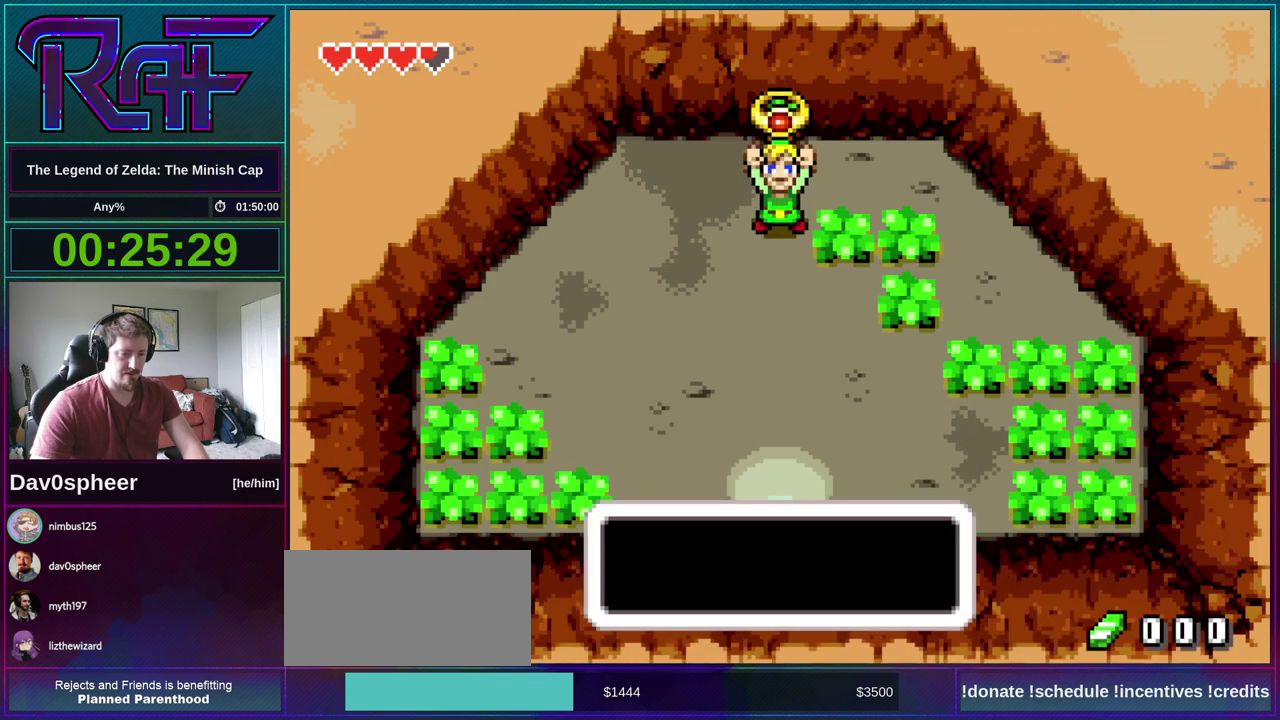
{"buttons": ["B"], "events": [[33, "DPAD_LEFT", "down"], [33, "R1", "up"], [67, "DPAD_DOWN", "up"], [100, "A", "down"], [117, "DPAD_LEFT", "up"], [167, "R1", "down"], [183, "A", "up"], [183, "DPAD_DOWN", "down"], [233, "R1", "up"], [417, "DPAD_DOWN", "up"]]}
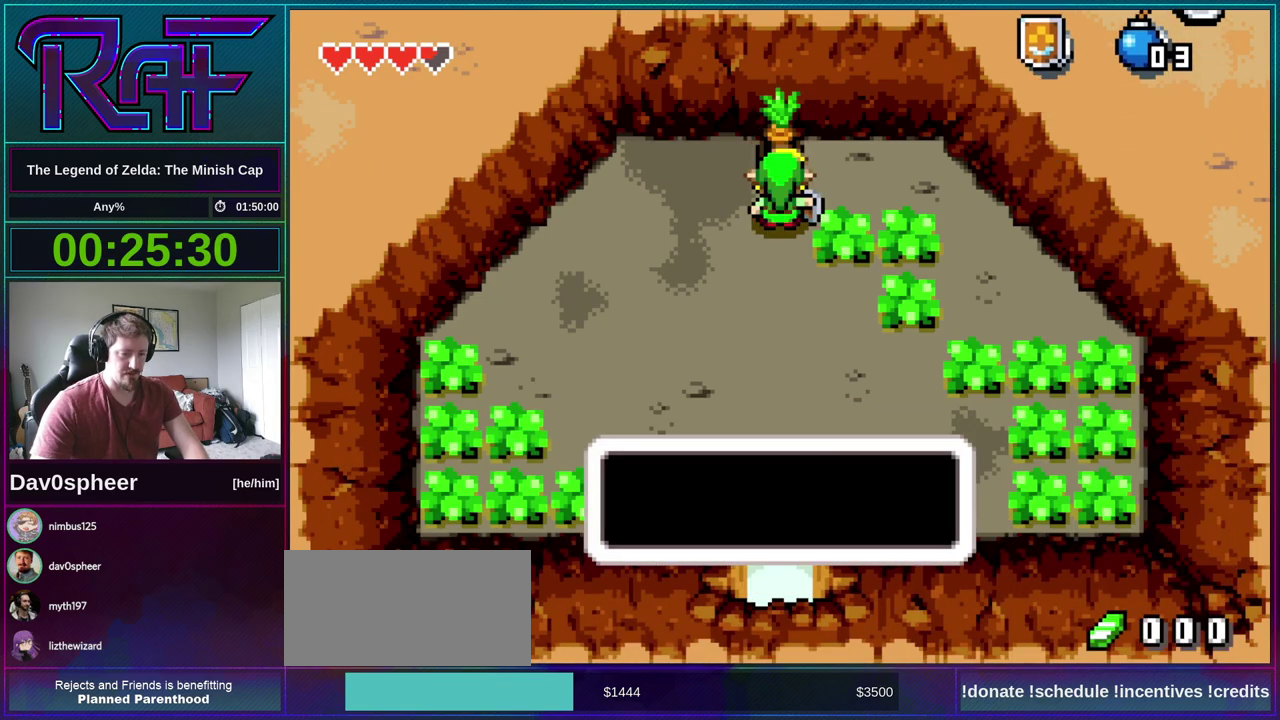
{"buttons": ["DPAD_DOWN"], "events": [[50, "DPAD_RIGHT", "down"], [133, "A", "down"], [150, "DPAD_DOWN", "down"], [150, "DPAD_RIGHT", "up"], [200, "DPAD_LEFT", "down"], [200, "R1", "down"], [233, "A", "up"], [267, "R1", "up"], [333, "DPAD_LEFT", "up"], [433, "B", "up"]]}
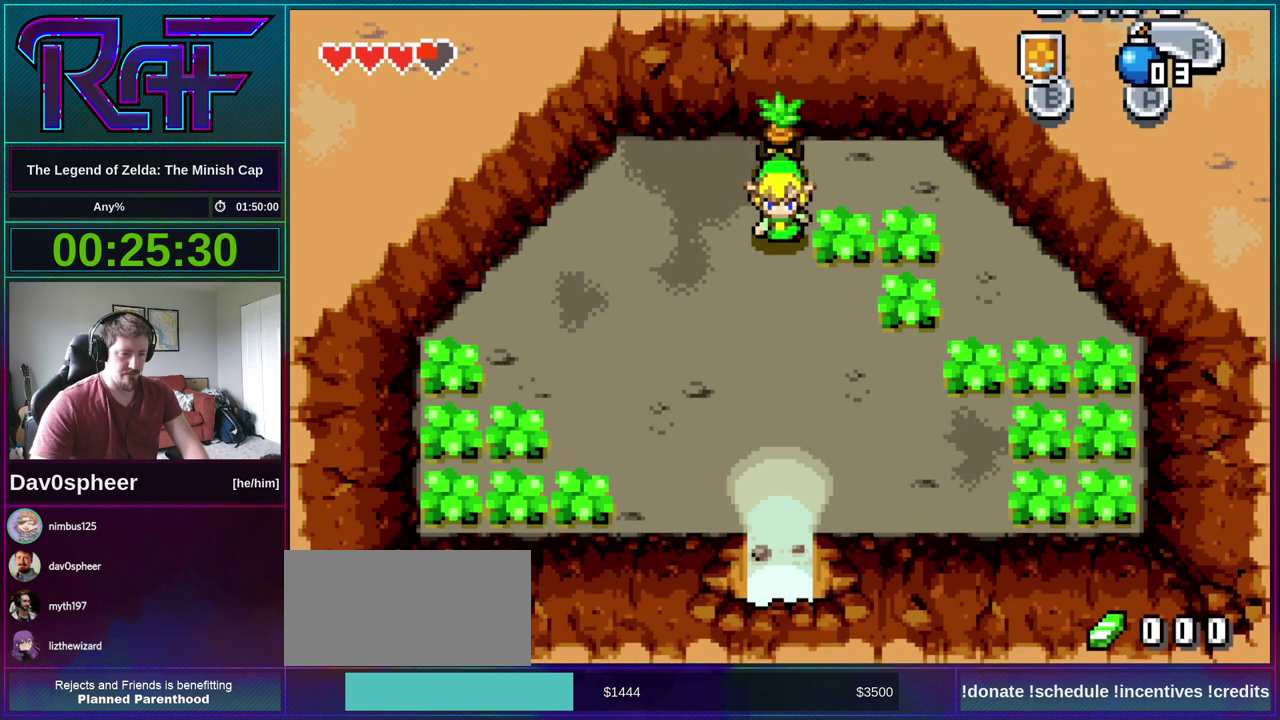
{"buttons": ["DPAD_DOWN"], "events": [[100, "R1", "down"], [167, "R1", "up"]]}
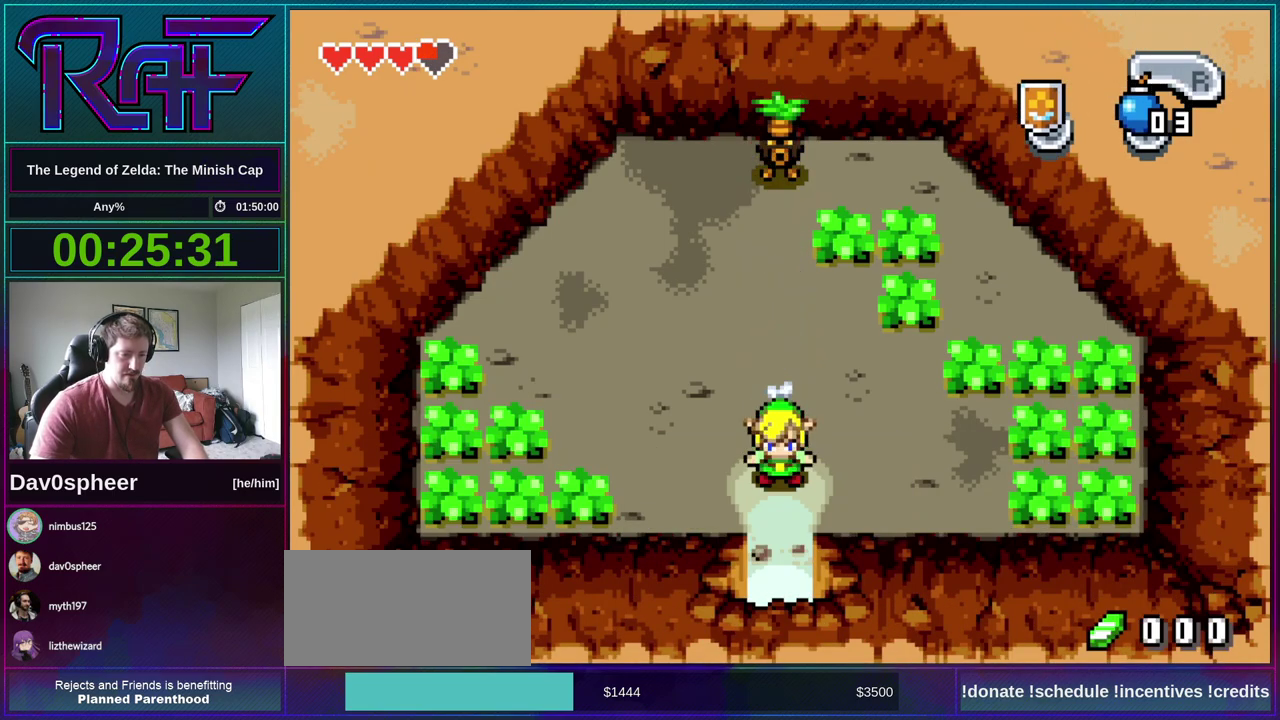
{"buttons": ["DPAD_DOWN"], "events": [[100, "R1", "down"], [167, "R1", "up"]]}
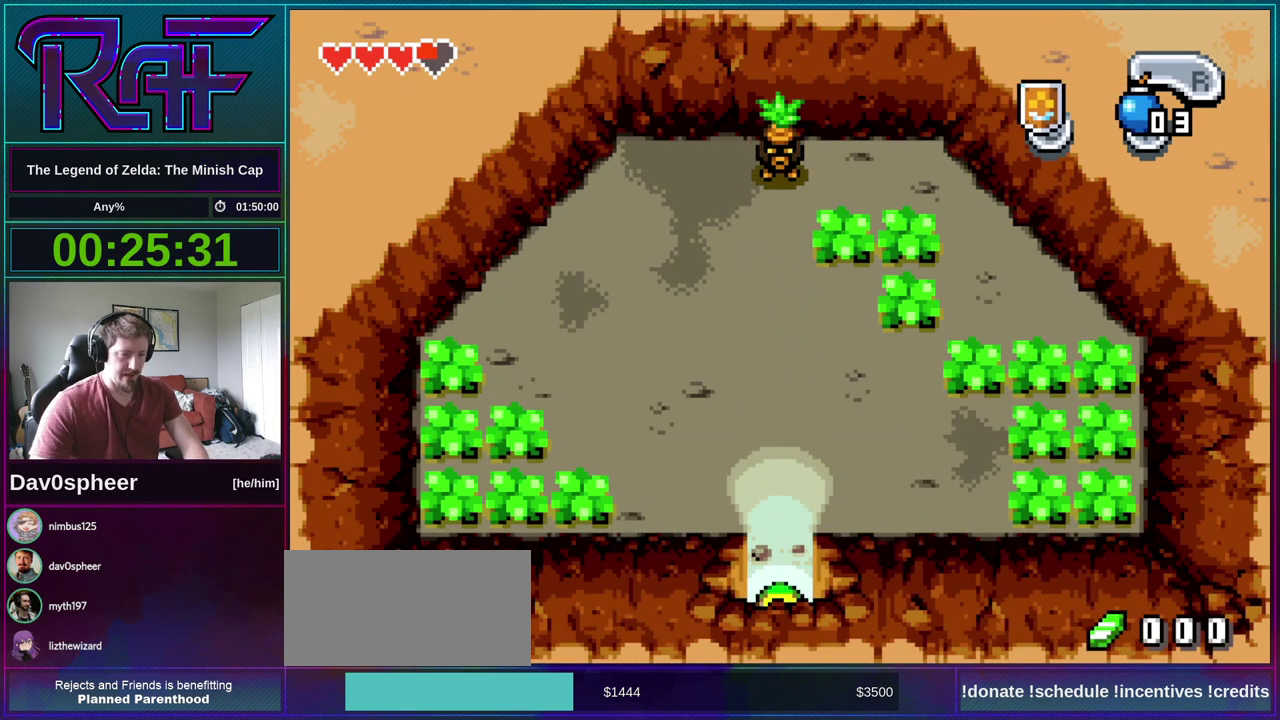
{"buttons": ["DPAD_DOWN"], "events": []}
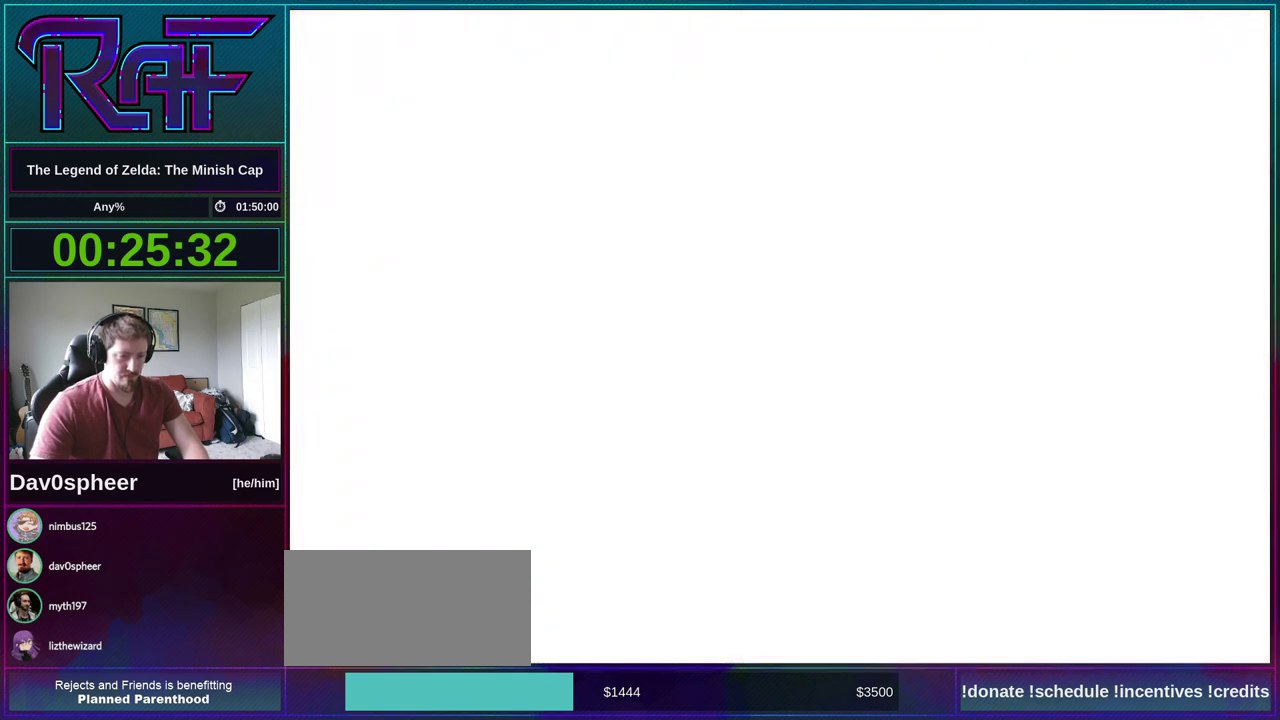
{"buttons": ["DPAD_DOWN"], "events": []}
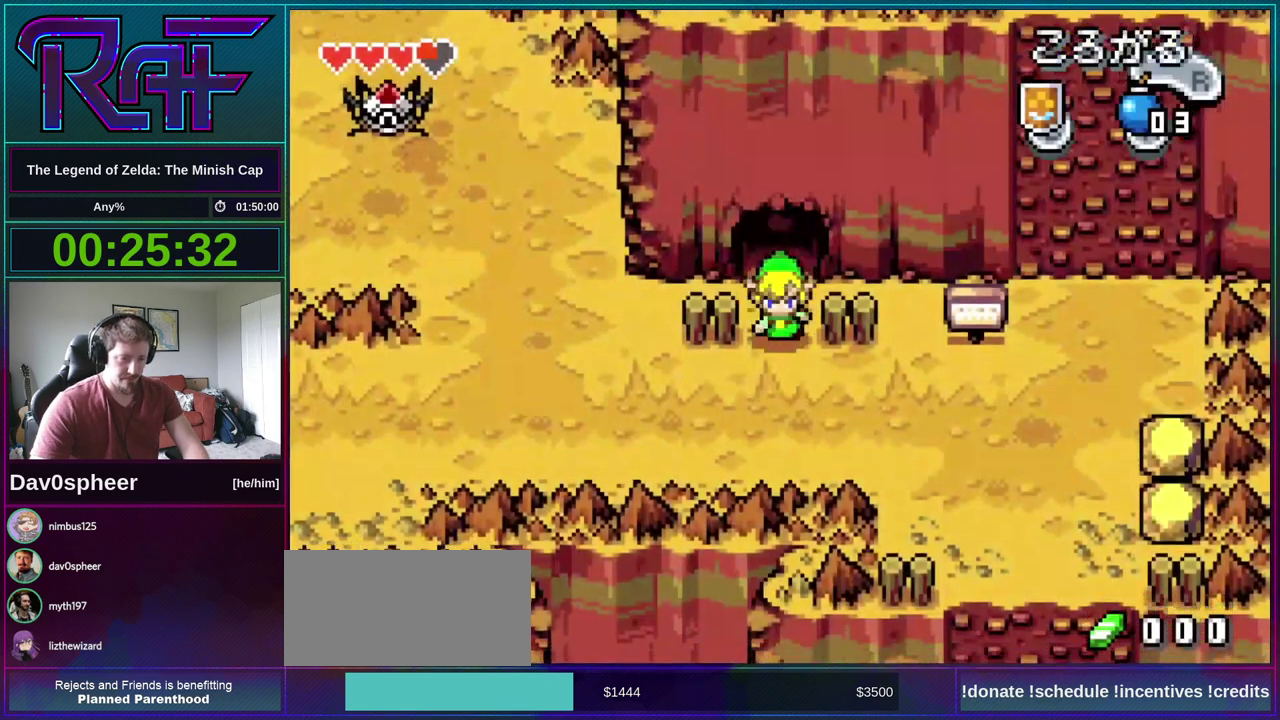
{"buttons": ["DPAD_LEFT"], "events": [[100, "DPAD_LEFT", "down"], [233, "DPAD_DOWN", "up"], [233, "R1", "down"], [300, "R1", "up"]]}
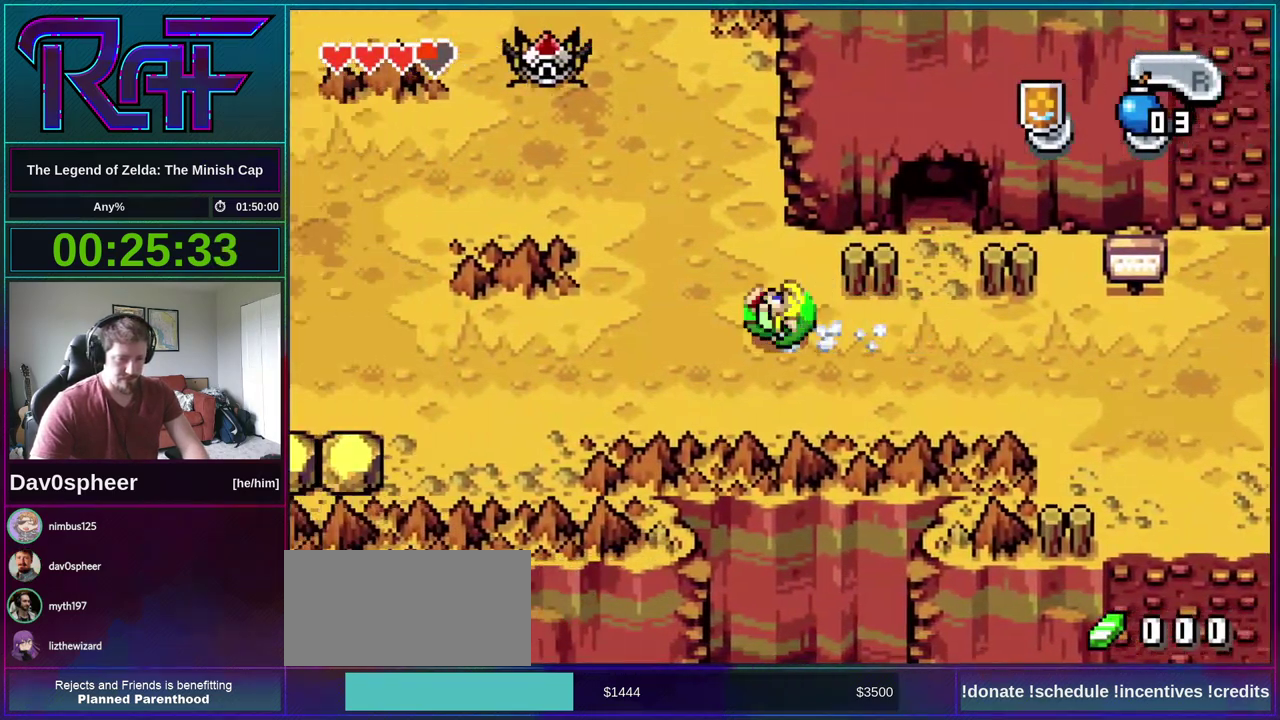
{"buttons": ["DPAD_LEFT"], "events": [[233, "R1", "down"], [300, "R1", "up"]]}
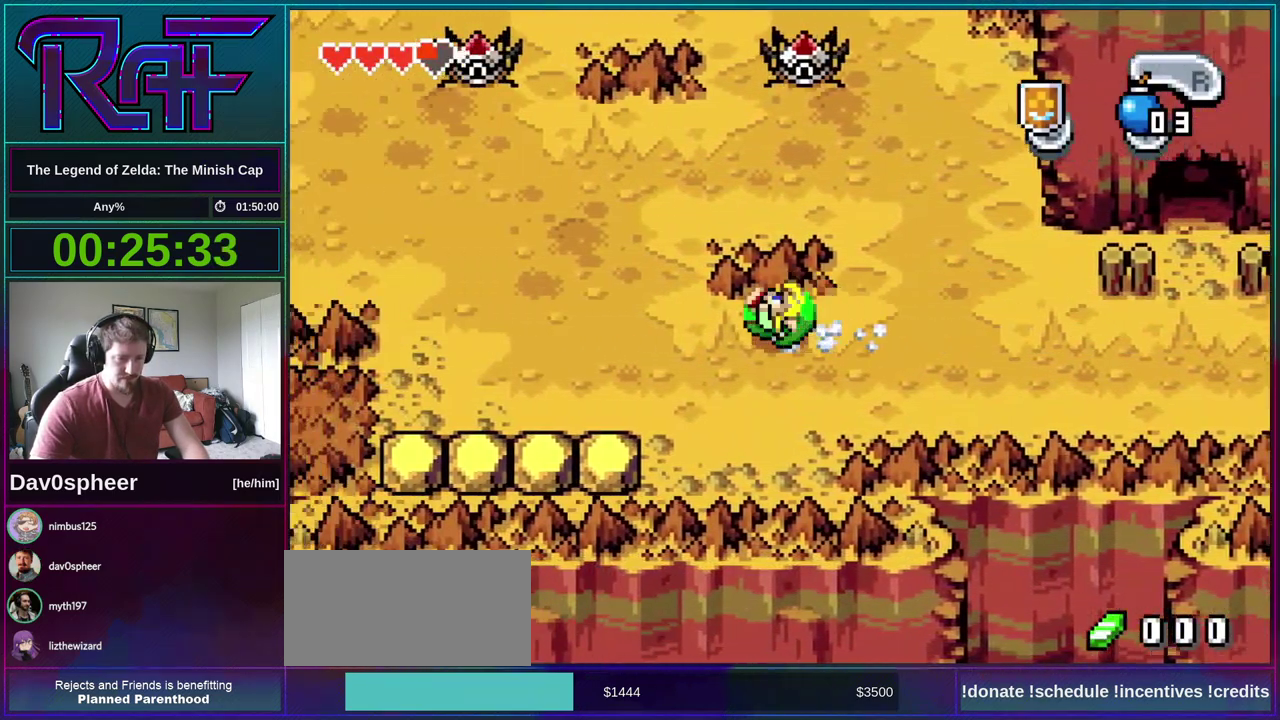
{"buttons": ["DPAD_UP", "DPAD_LEFT"], "events": [[17, "DPAD_UP", "down"], [367, "R1", "down"], [467, "R1", "up"]]}
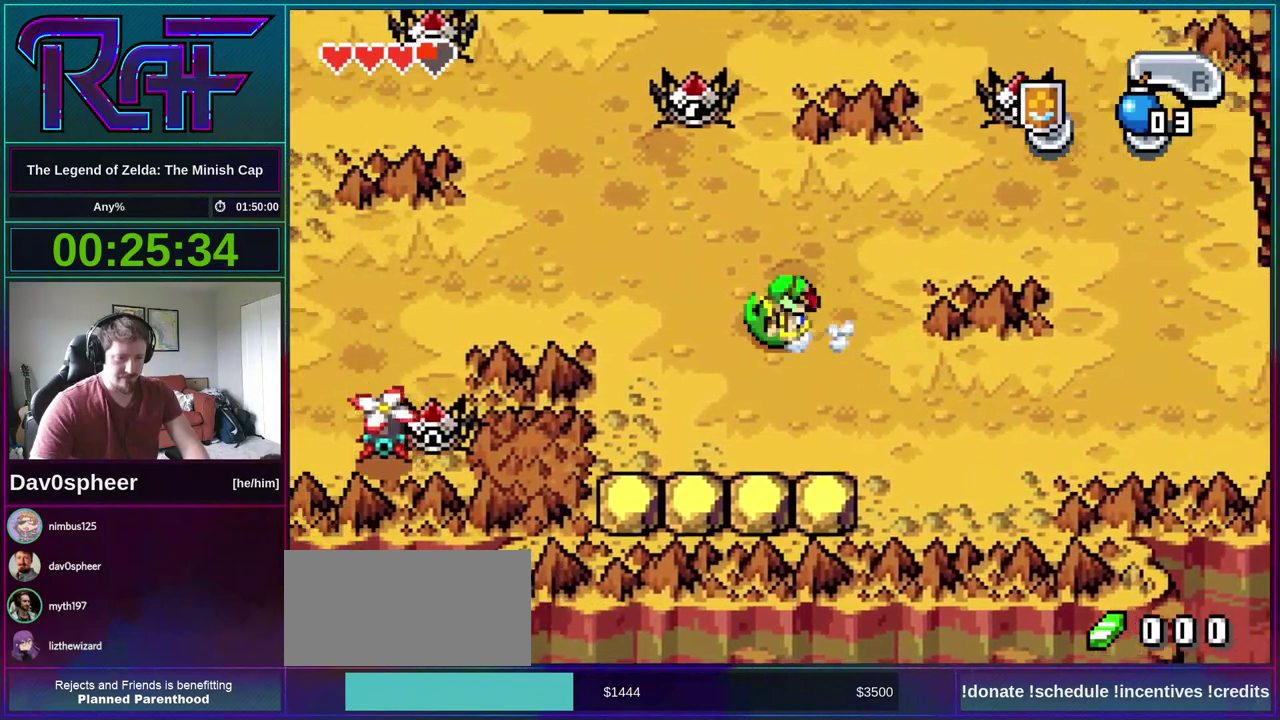
{"buttons": ["DPAD_LEFT"], "events": [[367, "DPAD_UP", "up"], [417, "R1", "down"], [500, "R1", "up"]]}
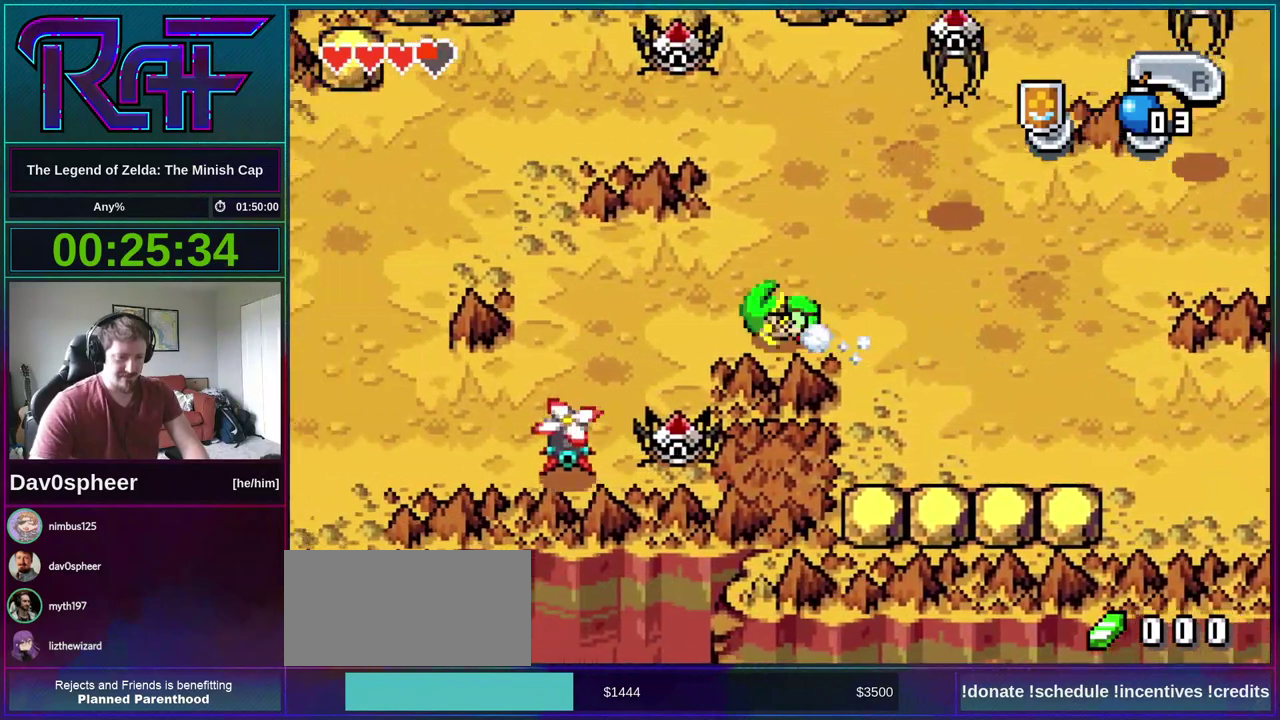
{"buttons": ["DPAD_DOWN"], "events": [[400, "DPAD_DOWN", "down"], [400, "DPAD_LEFT", "up"]]}
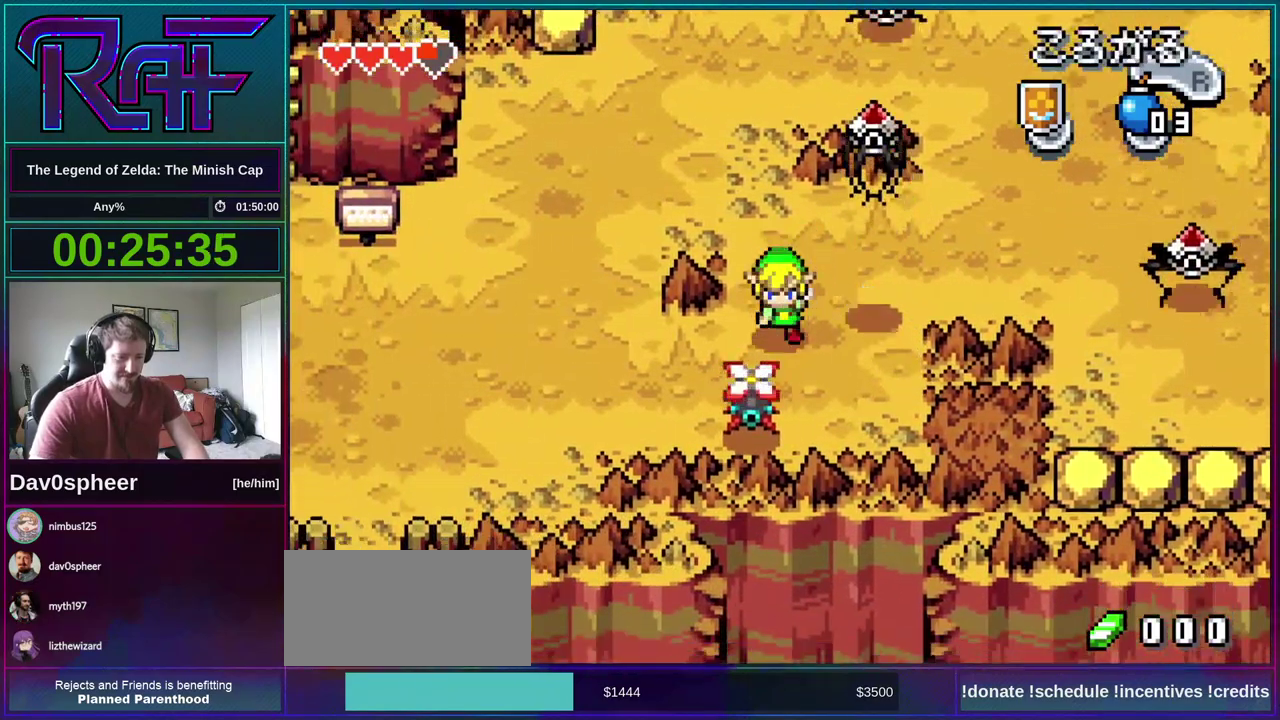
{"buttons": ["DPAD_LEFT"], "events": [[50, "DPAD_LEFT", "down"], [100, "DPAD_DOWN", "up"], [133, "R1", "down"], [200, "R1", "up"]]}
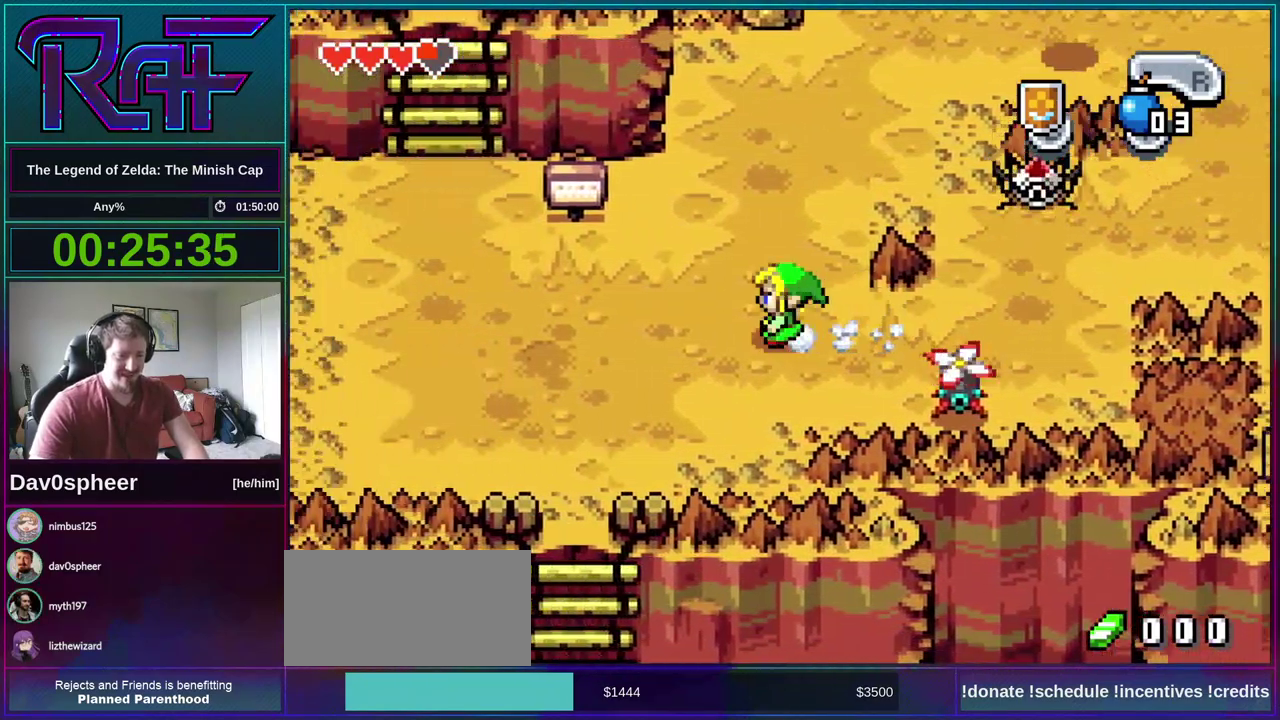
{"buttons": ["DPAD_DOWN", "DPAD_LEFT"], "events": [[250, "DPAD_DOWN", "down"]]}
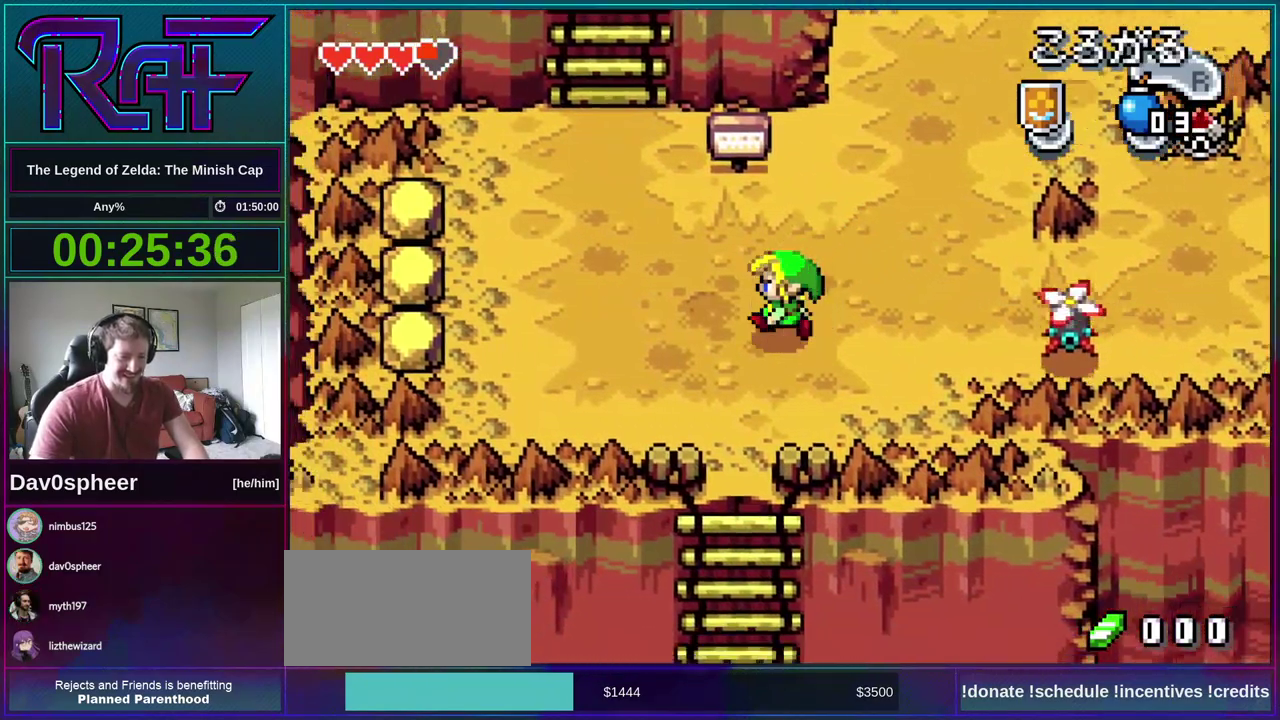
{"buttons": ["DPAD_DOWN"], "events": [[67, "DPAD_LEFT", "up"], [200, "R1", "down"], [267, "R1", "up"]]}
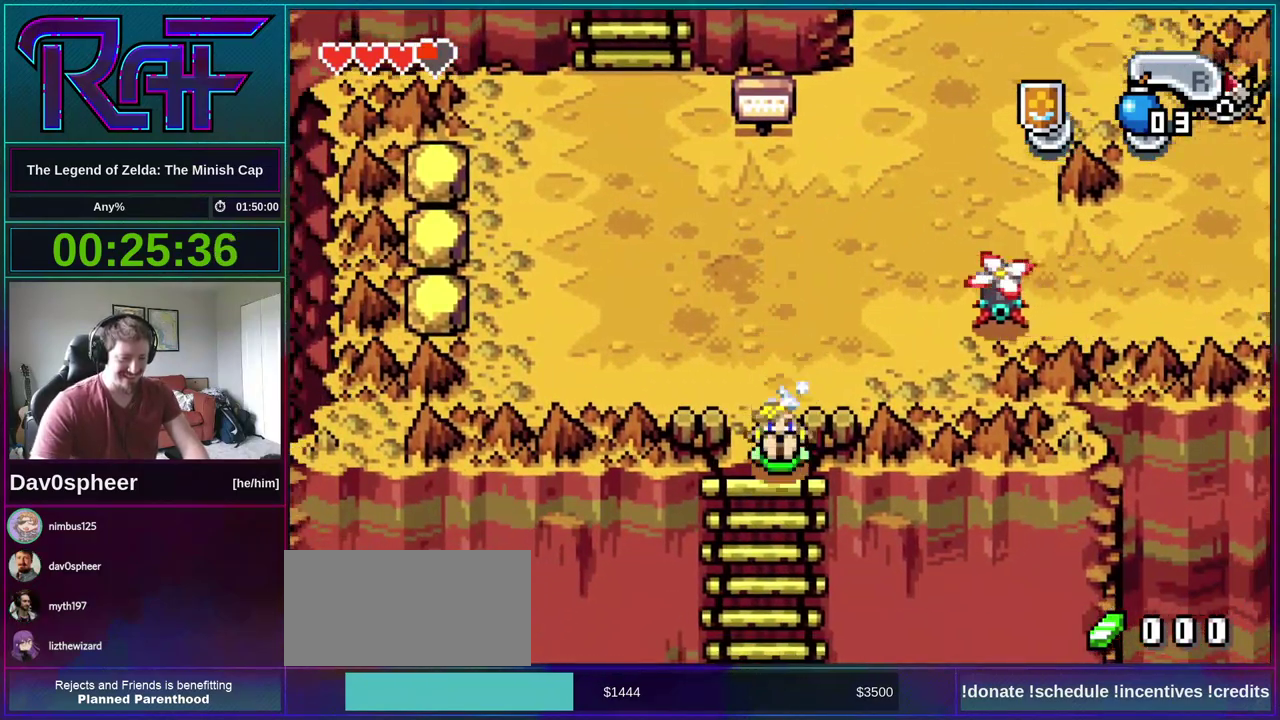
{"buttons": ["DPAD_DOWN"], "events": []}
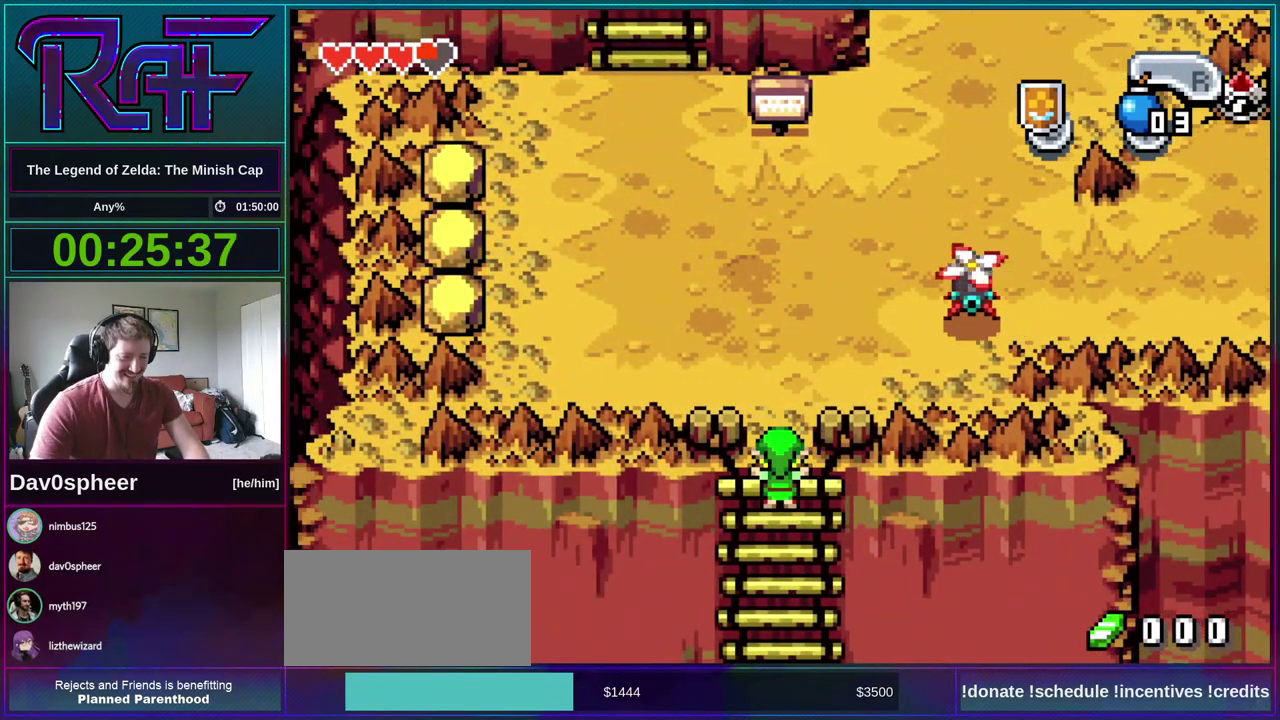
{"buttons": ["DPAD_DOWN"], "events": []}
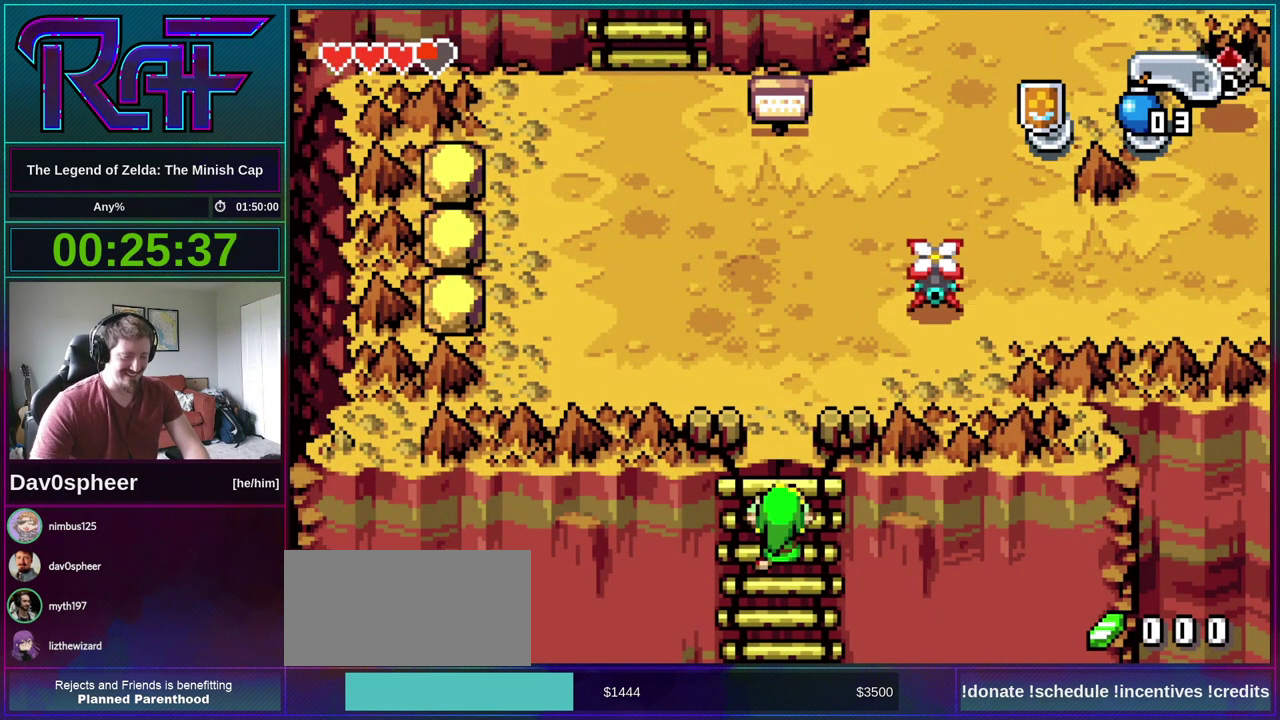
{"buttons": ["DPAD_DOWN"], "events": []}
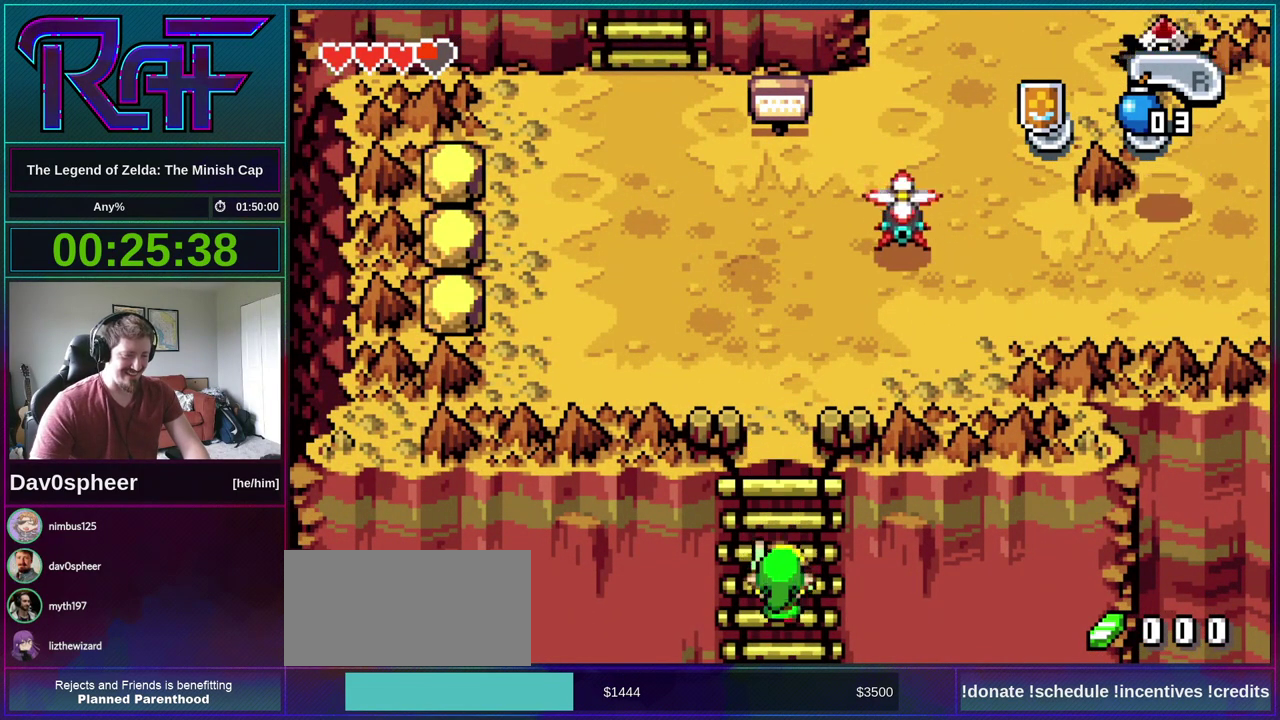
{"buttons": ["DPAD_DOWN"], "events": []}
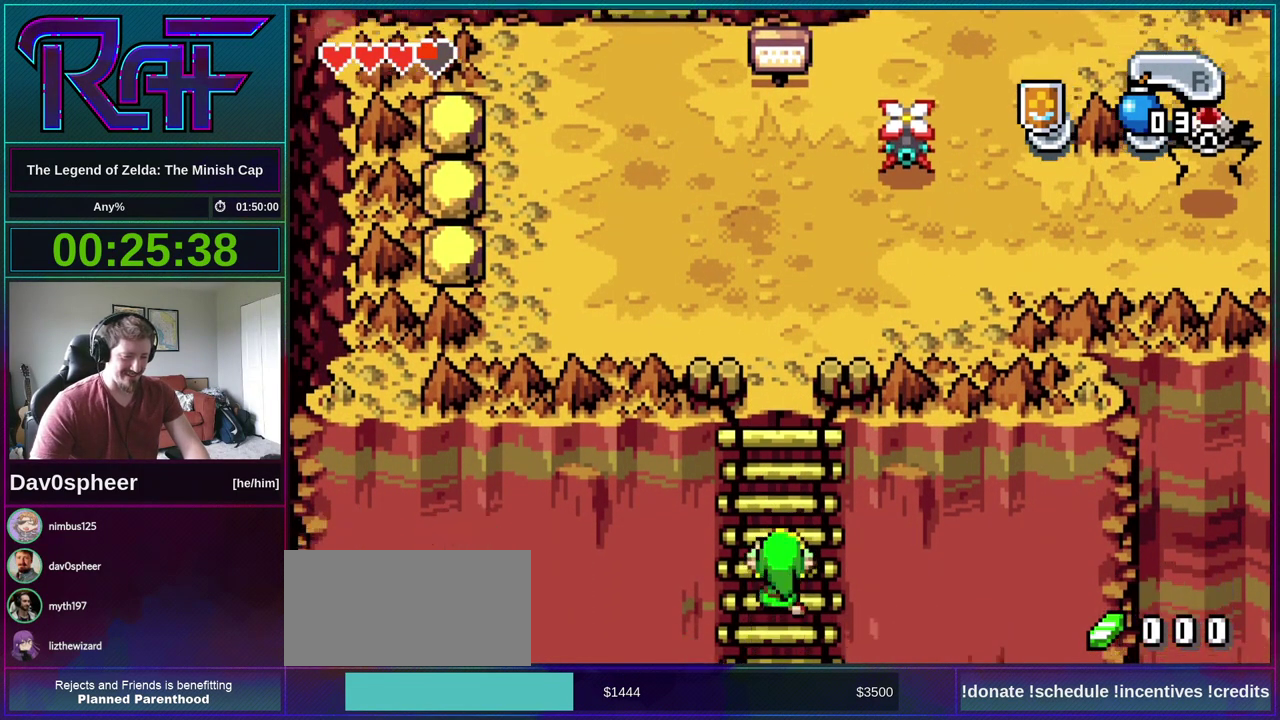
{"buttons": ["DPAD_DOWN"], "events": []}
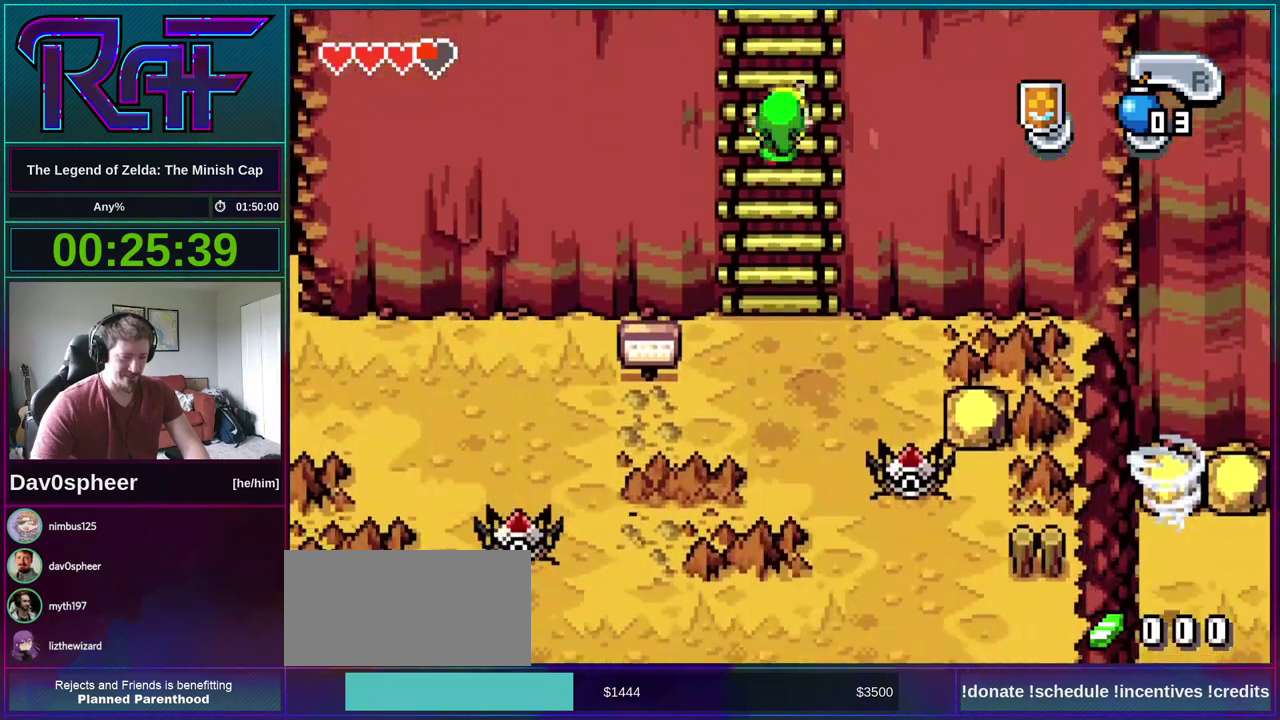
{"buttons": ["DPAD_DOWN"], "events": []}
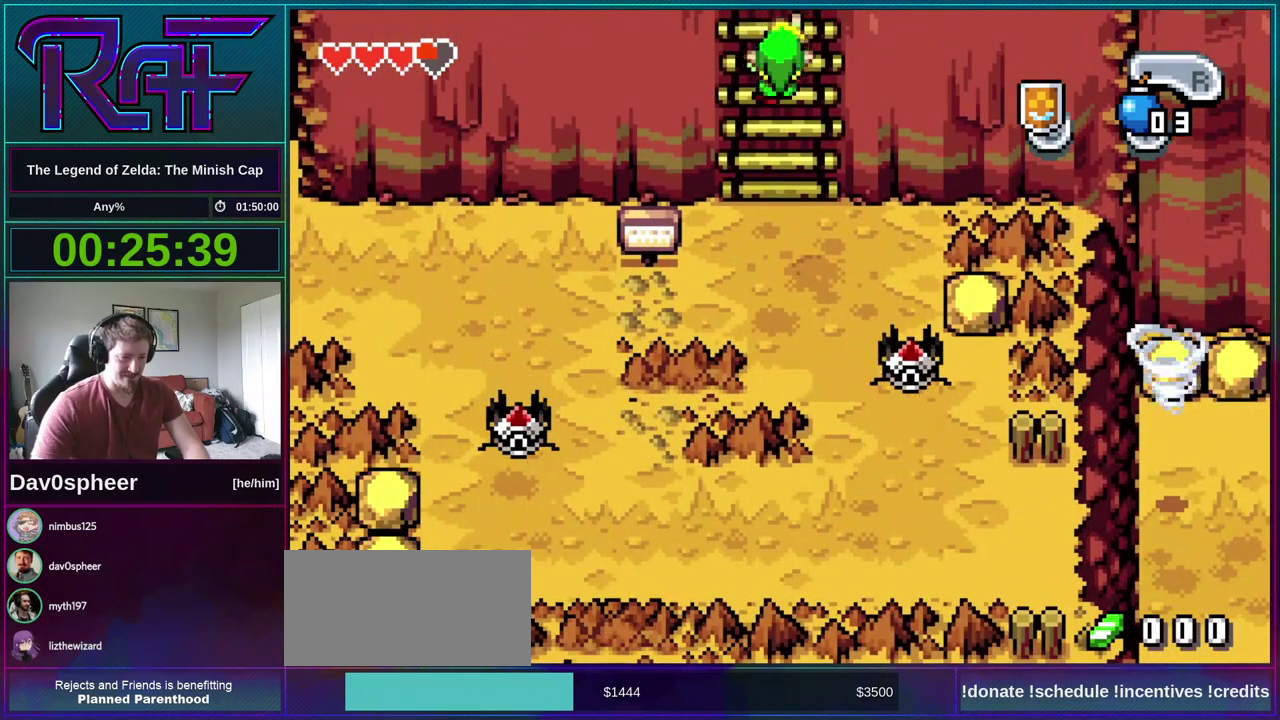
{"buttons": ["DPAD_DOWN"], "events": []}
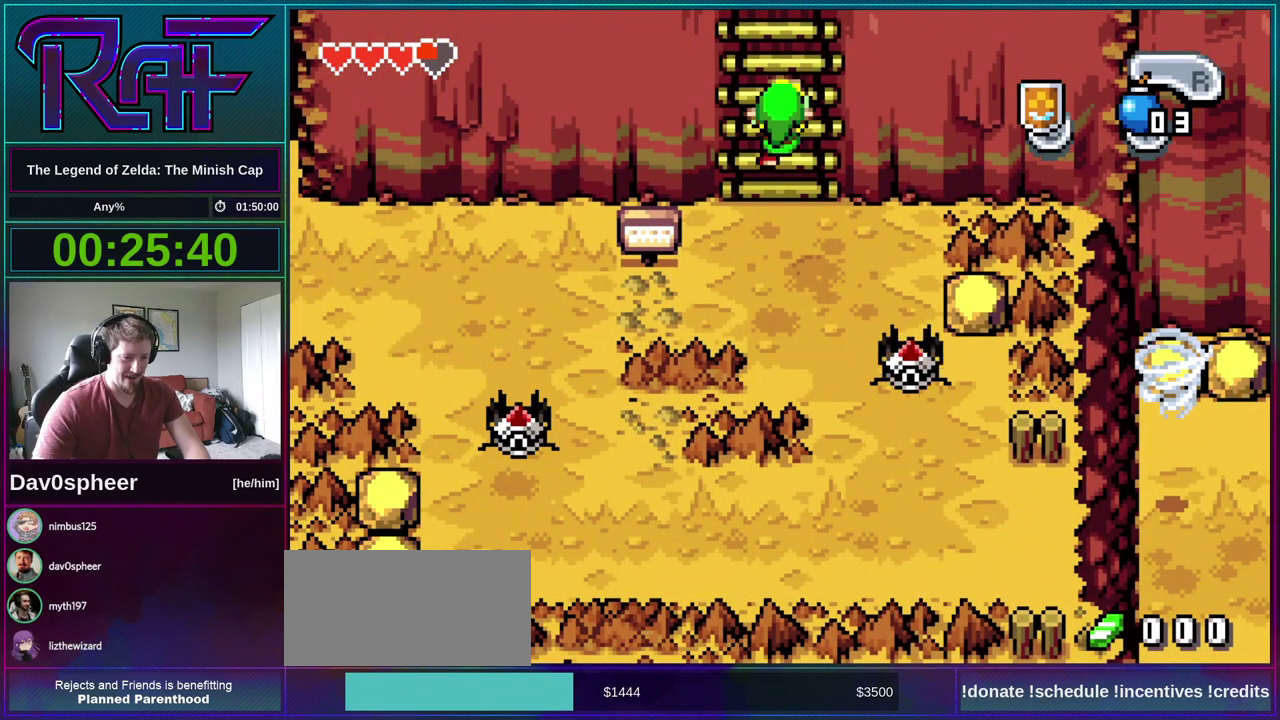
{"buttons": ["DPAD_DOWN"], "events": []}